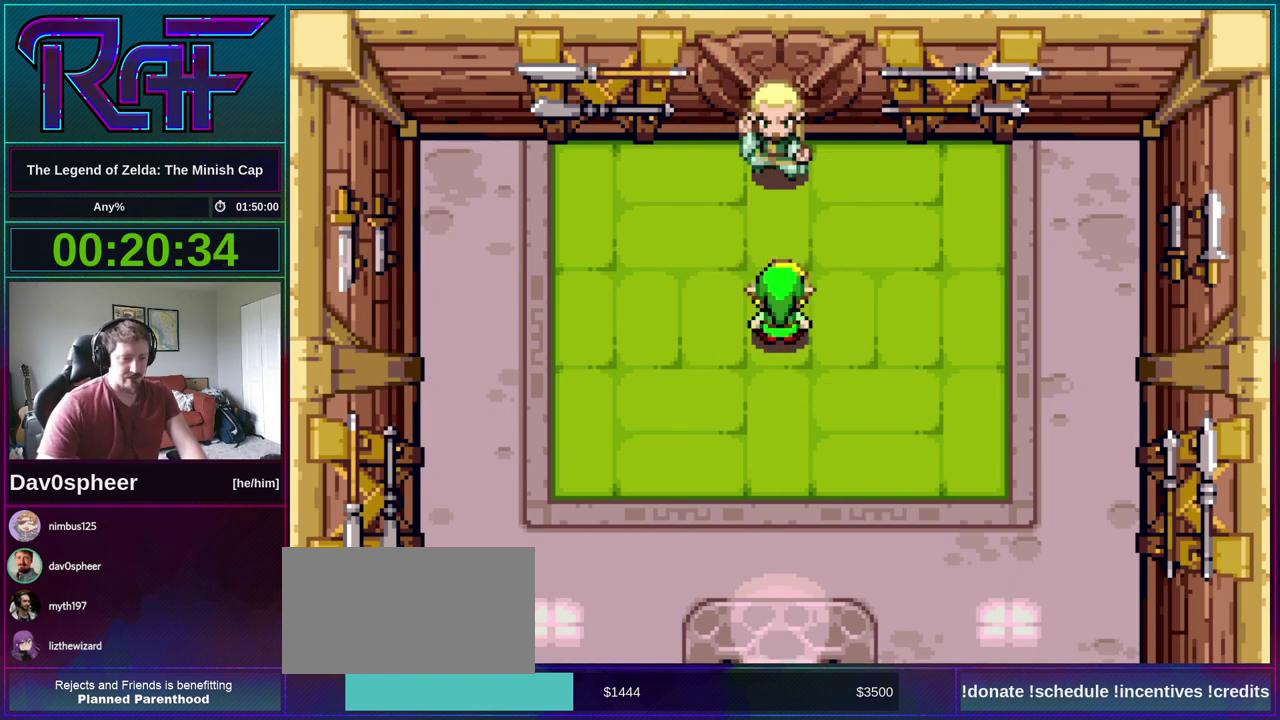
Gameplay with a controller (Nintendo layout); each line is a JSON object with the inputs held at the frame after it. "events" lists button and stick changes between this image and that frame as [ms after this image, input, new state], when the widget could be followed in between. Not read: B L3 R3 START.
{"buttons": ["DPAD_DOWN", "DPAD_LEFT"], "events": [[33, "A", "down"], [33, "DPAD_RIGHT", "down"], [67, "R1", "down"], [100, "A", "up"], [100, "DPAD_DOWN", "down"], [133, "DPAD_RIGHT", "up"], [167, "DPAD_DOWN", "up"], [167, "R1", "up"], [233, "A", "down"], [233, "DPAD_RIGHT", "down"], [267, "DPAD_DOWN", "down"], [267, "R1", "down"], [300, "A", "up"], [300, "DPAD_LEFT", "down"], [300, "DPAD_RIGHT", "up"], [333, "DPAD_DOWN", "up"], [333, "R1", "up"], [367, "DPAD_LEFT", "up"], [400, "A", "down"], [433, "DPAD_RIGHT", "down"], [500, "A", "up"], [500, "DPAD_DOWN", "down"], [500, "DPAD_LEFT", "down"], [500, "DPAD_RIGHT", "up"]]}
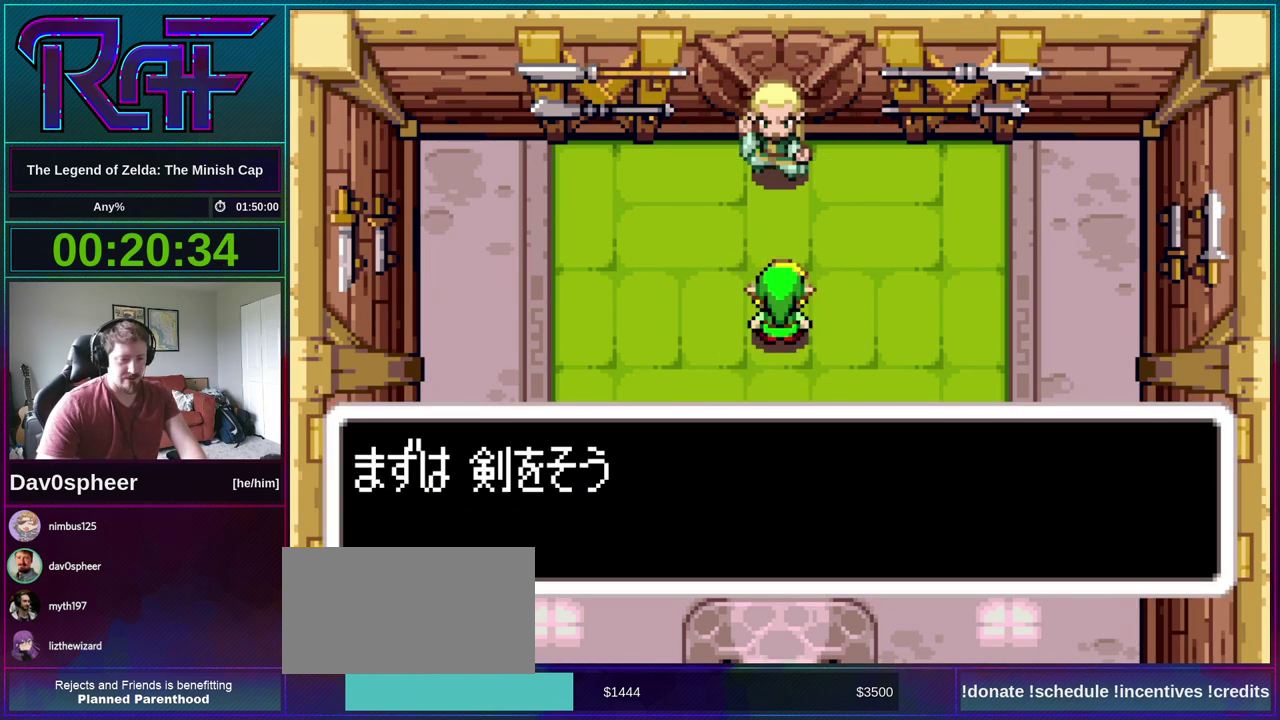
{"buttons": [], "events": [[33, "DPAD_DOWN", "up"], [67, "DPAD_LEFT", "up"], [100, "A", "down"], [133, "A", "up"], [133, "DPAD_DOWN", "down"], [133, "R1", "down"], [200, "DPAD_LEFT", "down"], [200, "R1", "up"], [233, "DPAD_DOWN", "up"], [267, "A", "down"], [267, "DPAD_LEFT", "up"], [300, "R1", "down"], [333, "A", "up"], [333, "DPAD_DOWN", "down"], [400, "DPAD_DOWN", "up"], [400, "R1", "up"]]}
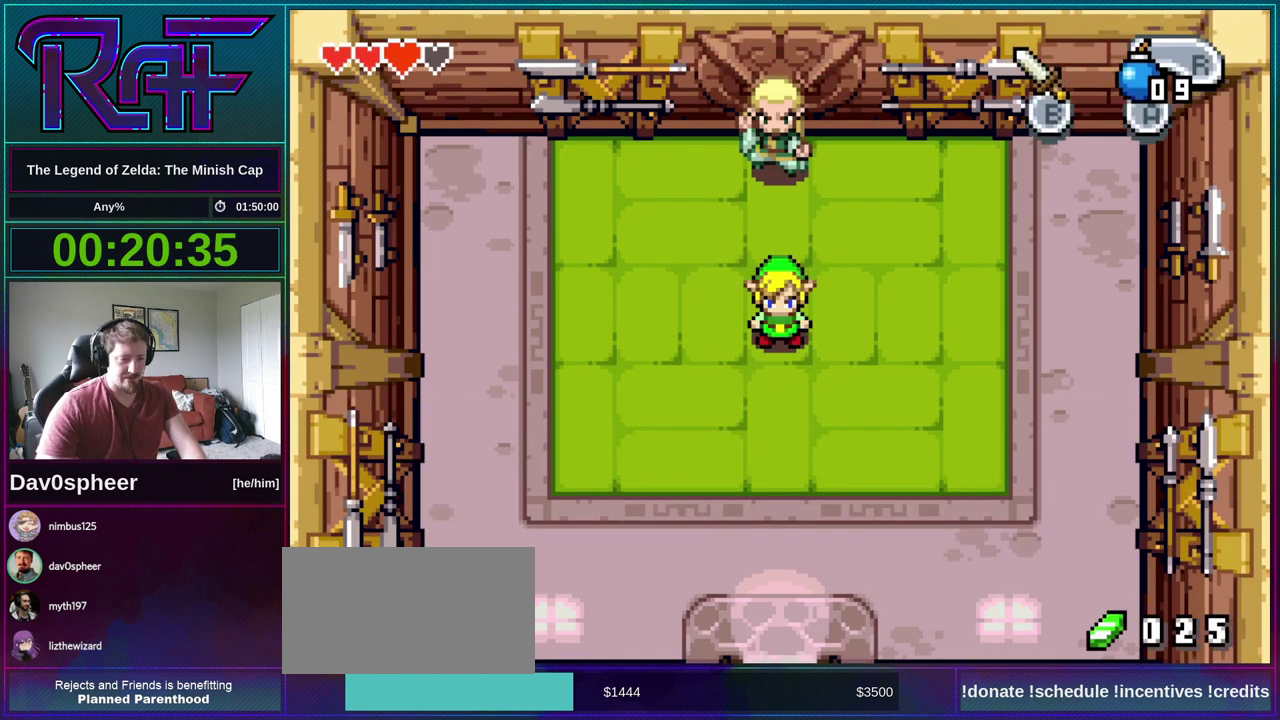
{"buttons": ["DPAD_DOWN"], "events": [[67, "DPAD_DOWN", "down"]]}
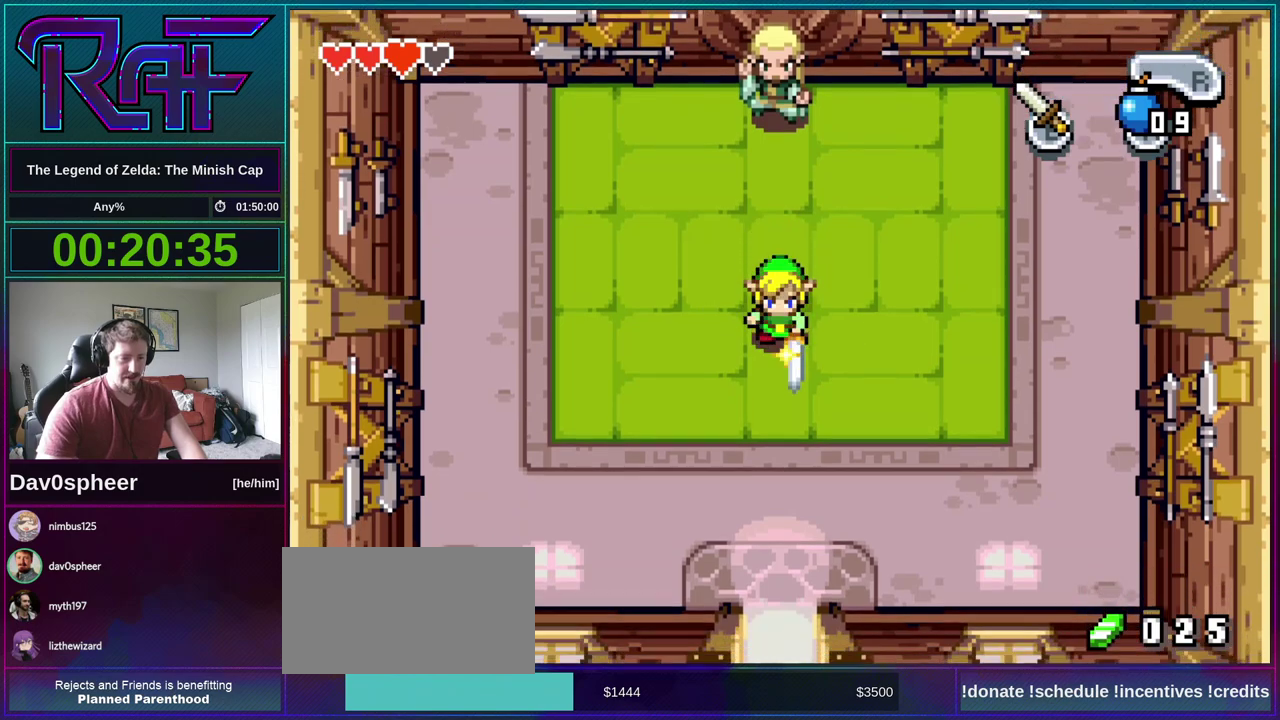
{"buttons": ["DPAD_DOWN"], "events": []}
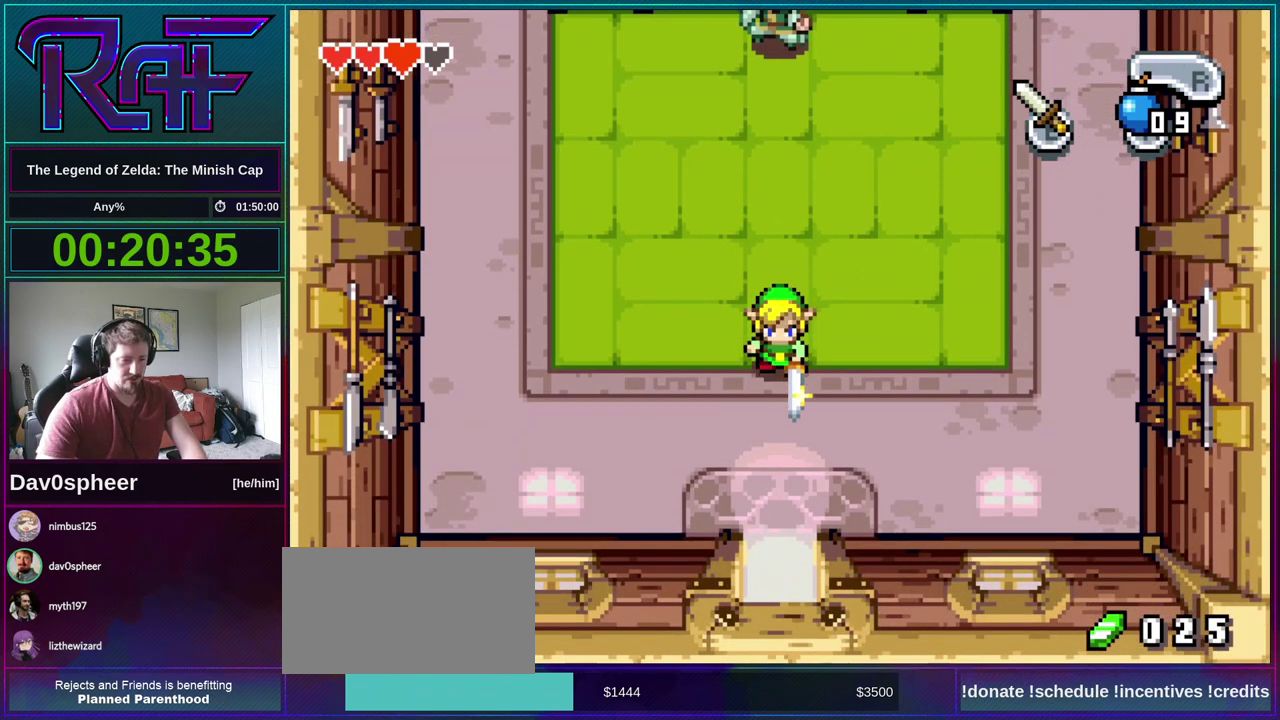
{"buttons": ["DPAD_DOWN"], "events": []}
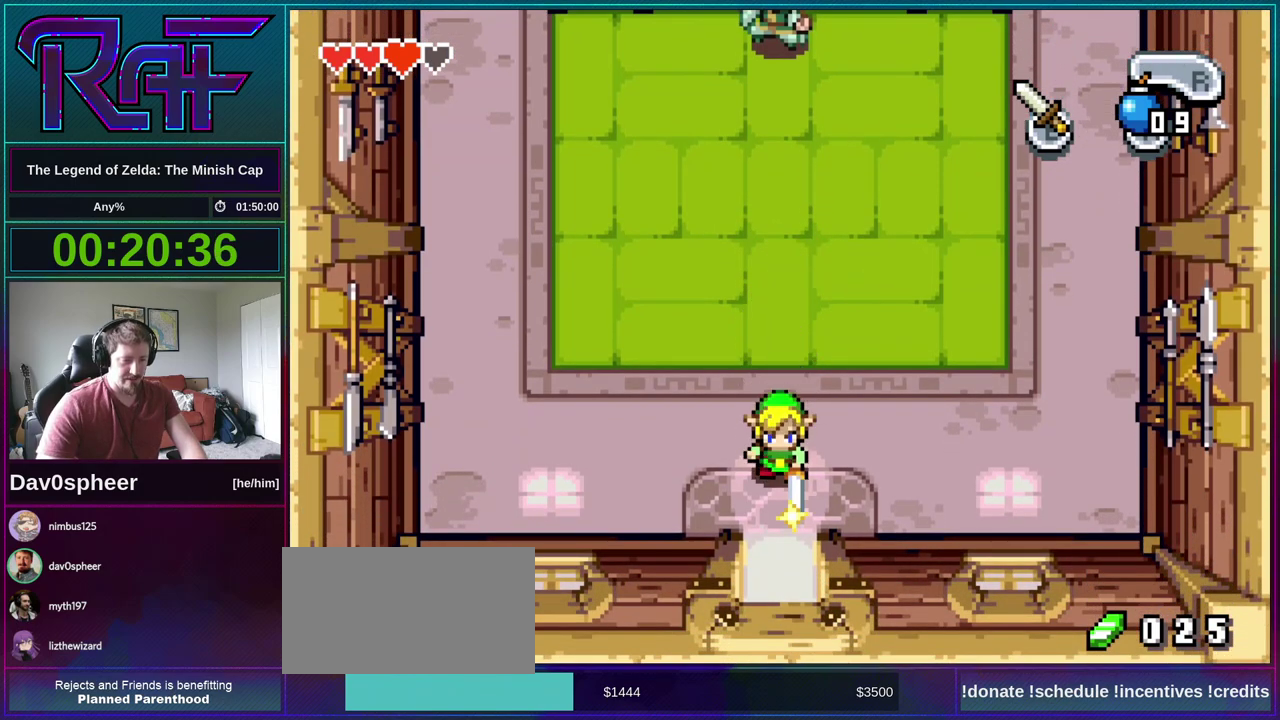
{"buttons": ["DPAD_DOWN"], "events": []}
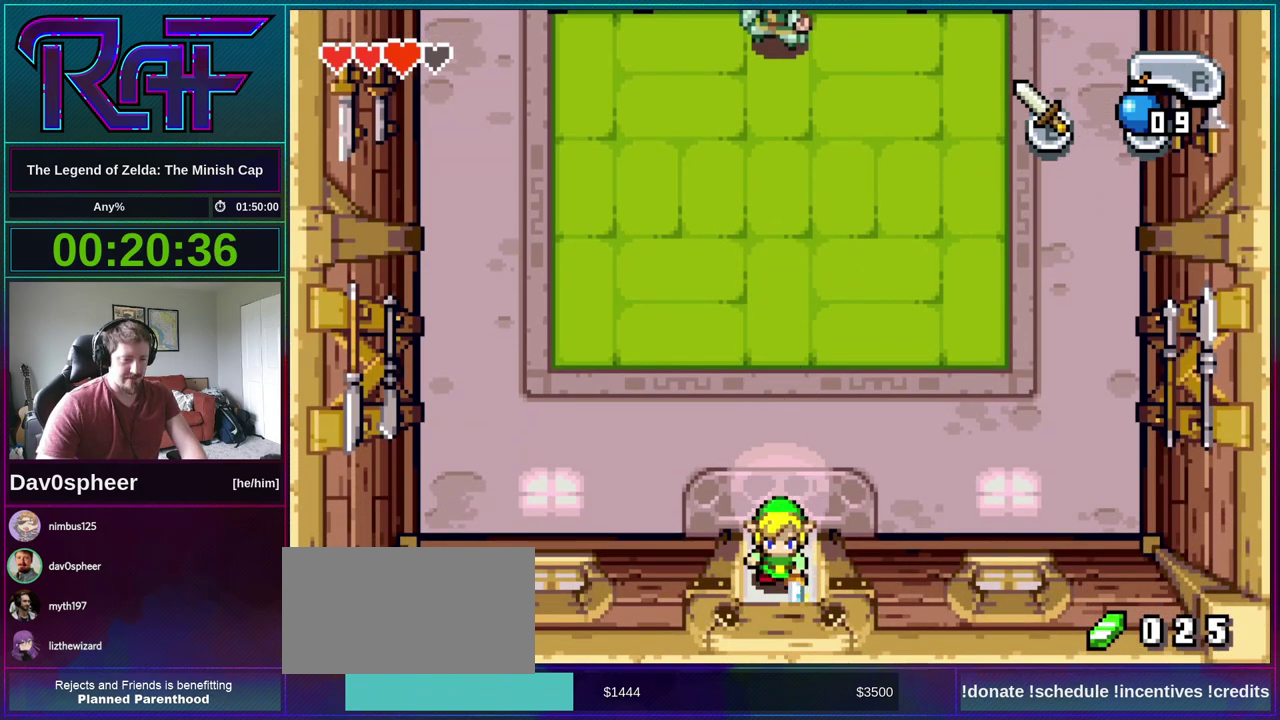
{"buttons": ["DPAD_DOWN"], "events": []}
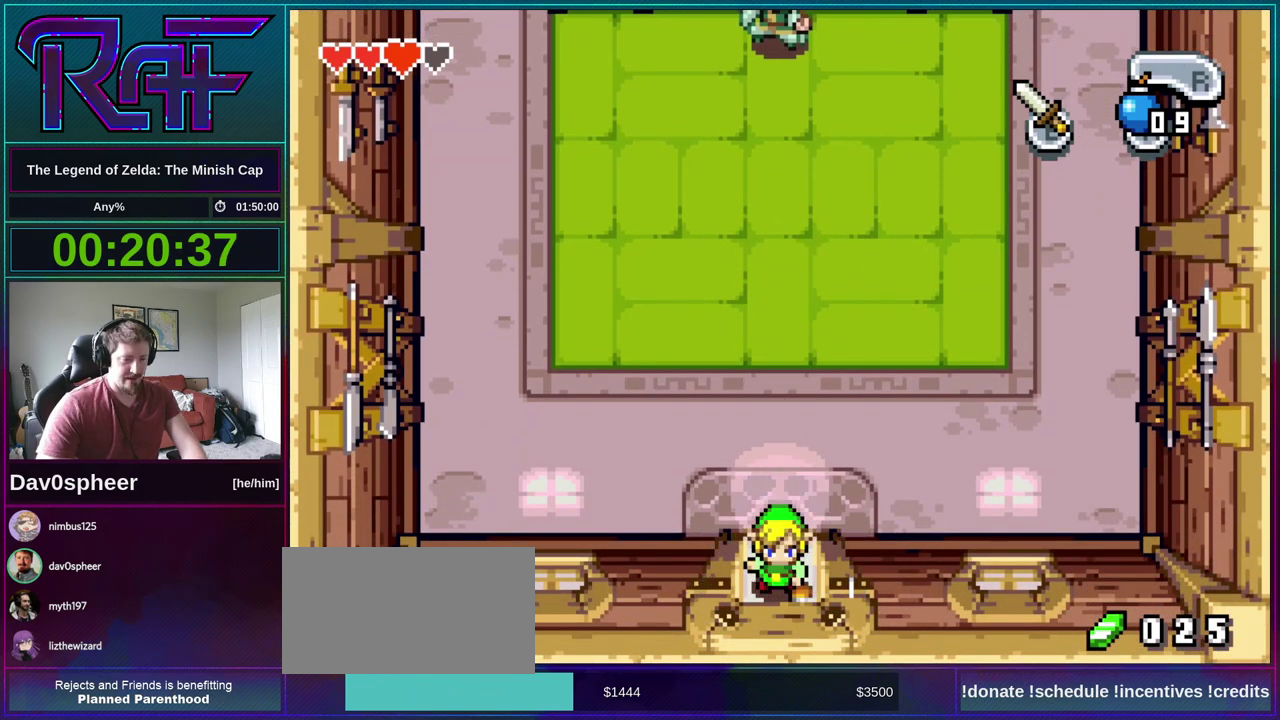
{"buttons": ["R1", "DPAD_RIGHT"], "events": [[367, "DPAD_DOWN", "up"], [400, "A", "down"], [433, "DPAD_RIGHT", "down"], [433, "R1", "down"], [500, "A", "up"]]}
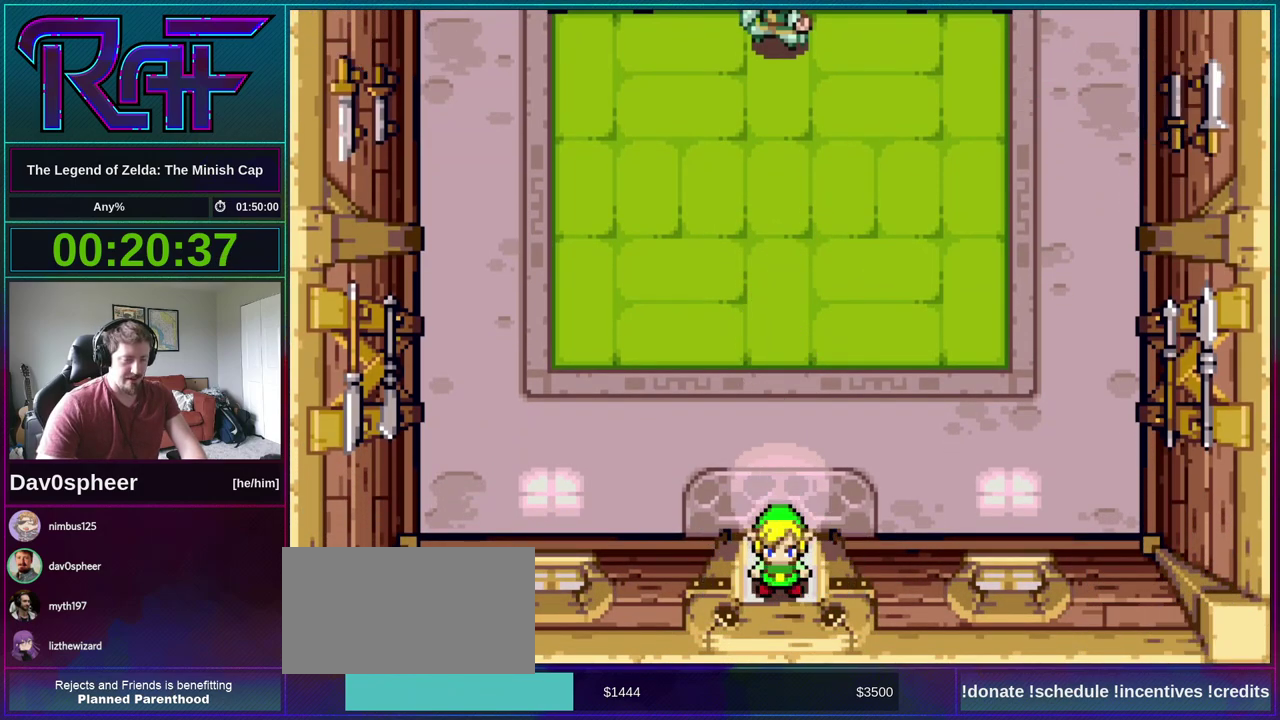
{"buttons": [], "events": [[33, "DPAD_LEFT", "down"], [33, "DPAD_RIGHT", "up"], [33, "R1", "up"], [100, "A", "down"], [133, "DPAD_LEFT", "up"], [133, "DPAD_RIGHT", "down"], [133, "R1", "down"], [200, "A", "up"], [200, "DPAD_DOWN", "down"], [233, "DPAD_RIGHT", "up"], [233, "R1", "up"], [300, "A", "down"], [300, "DPAD_DOWN", "up"], [367, "A", "up"], [367, "DPAD_RIGHT", "down"], [367, "R1", "down"], [400, "DPAD_DOWN", "down"], [433, "DPAD_RIGHT", "up"], [433, "R1", "up"], [467, "DPAD_DOWN", "up"]]}
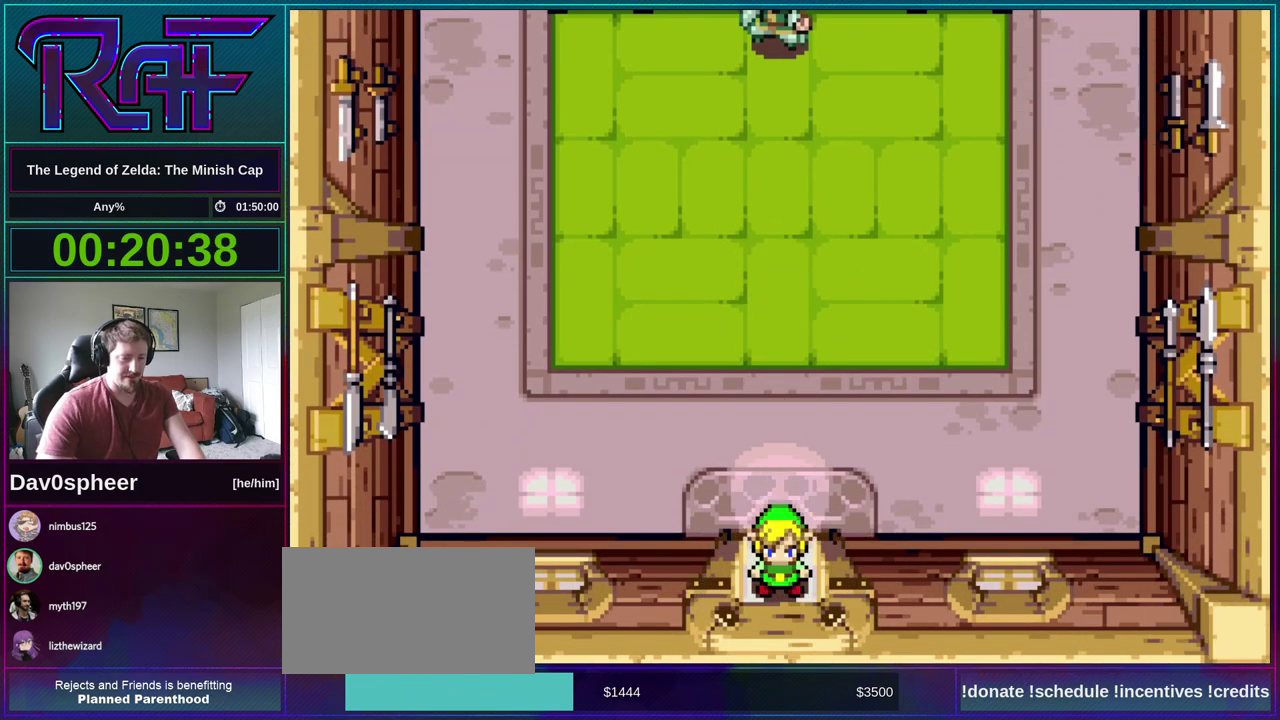
{"buttons": ["A", "R1", "DPAD_DOWN", "DPAD_RIGHT"], "events": [[33, "A", "down"], [33, "DPAD_RIGHT", "down"], [67, "R1", "down"], [100, "A", "up"], [100, "DPAD_DOWN", "down"], [133, "DPAD_LEFT", "down"], [133, "DPAD_RIGHT", "up"], [133, "R1", "up"], [167, "DPAD_DOWN", "up"], [233, "A", "down"], [233, "DPAD_LEFT", "up"], [267, "R1", "down"], [300, "A", "up"], [300, "DPAD_DOWN", "down"], [333, "DPAD_LEFT", "down"], [367, "DPAD_DOWN", "up"], [367, "R1", "up"], [400, "DPAD_LEFT", "up"], [433, "A", "down"], [467, "DPAD_RIGHT", "down"], [500, "DPAD_DOWN", "down"], [500, "R1", "down"]]}
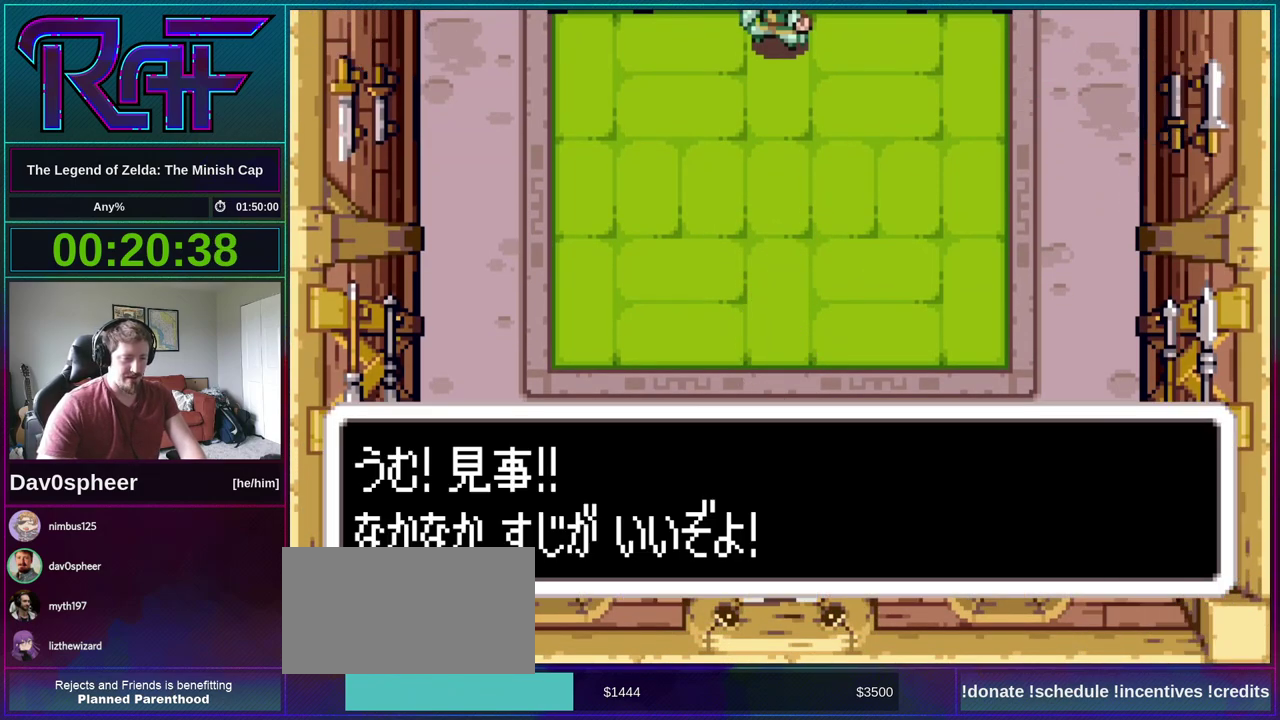
{"buttons": [], "events": [[33, "A", "up"], [33, "DPAD_LEFT", "down"], [33, "DPAD_RIGHT", "up"], [67, "DPAD_DOWN", "up"], [67, "R1", "up"], [100, "DPAD_LEFT", "up"], [133, "A", "down"], [133, "DPAD_RIGHT", "down"], [200, "DPAD_DOWN", "down"], [200, "R1", "down"], [233, "A", "up"], [233, "DPAD_LEFT", "down"], [233, "DPAD_RIGHT", "up"], [267, "DPAD_DOWN", "up"], [267, "R1", "up"], [300, "DPAD_LEFT", "up"], [333, "DPAD_RIGHT", "down"], [367, "DPAD_DOWN", "down"], [367, "R1", "down"], [400, "DPAD_RIGHT", "up"], [433, "DPAD_LEFT", "down"], [467, "DPAD_DOWN", "up"], [467, "R1", "up"], [500, "DPAD_LEFT", "up"]]}
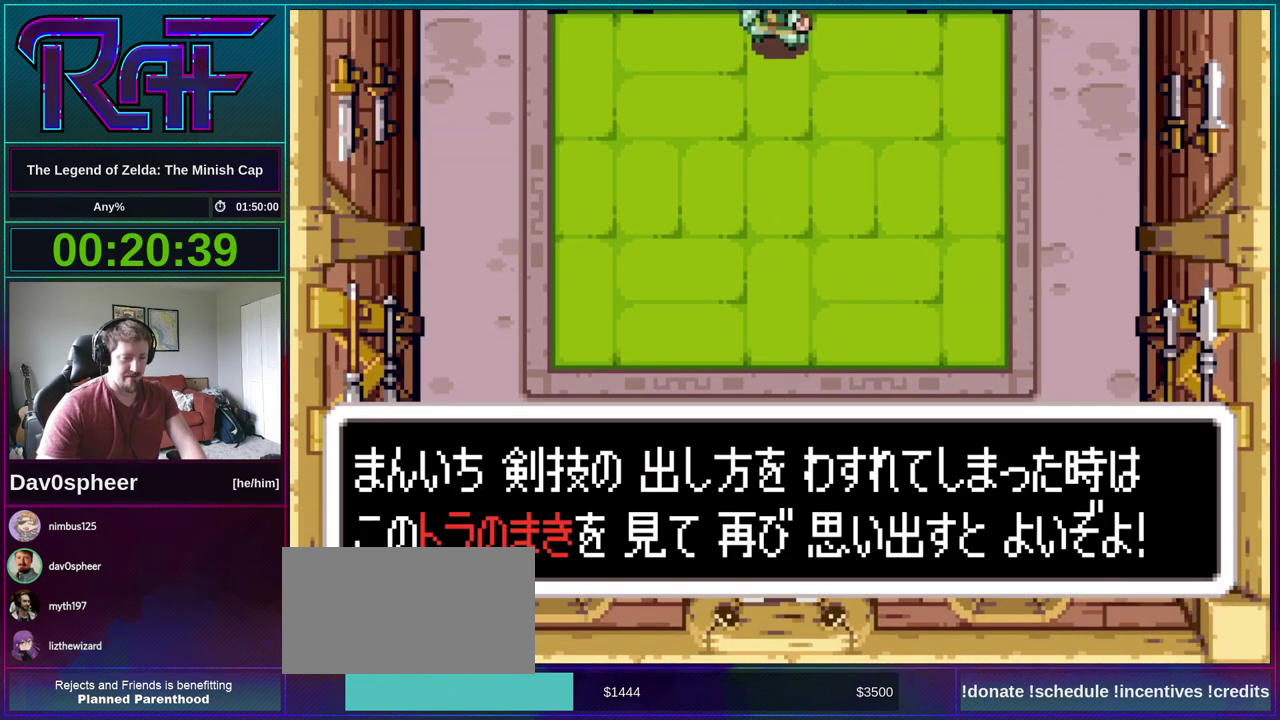
{"buttons": ["A", "DPAD_DOWN", "DPAD_RIGHT"], "events": [[33, "A", "down"], [33, "DPAD_RIGHT", "down"], [67, "DPAD_DOWN", "down"], [100, "A", "up"], [100, "DPAD_RIGHT", "up"], [100, "R1", "down"], [133, "DPAD_DOWN", "up"], [133, "DPAD_LEFT", "down"], [200, "DPAD_LEFT", "up"], [200, "R1", "up"], [233, "DPAD_RIGHT", "down"], [267, "A", "down"], [267, "DPAD_DOWN", "down"], [300, "DPAD_RIGHT", "up"], [300, "R1", "down"], [333, "A", "up"], [333, "DPAD_LEFT", "down"], [367, "DPAD_DOWN", "up"], [400, "DPAD_LEFT", "up"], [400, "R1", "up"], [433, "DPAD_RIGHT", "down"], [467, "A", "down"], [500, "DPAD_DOWN", "down"]]}
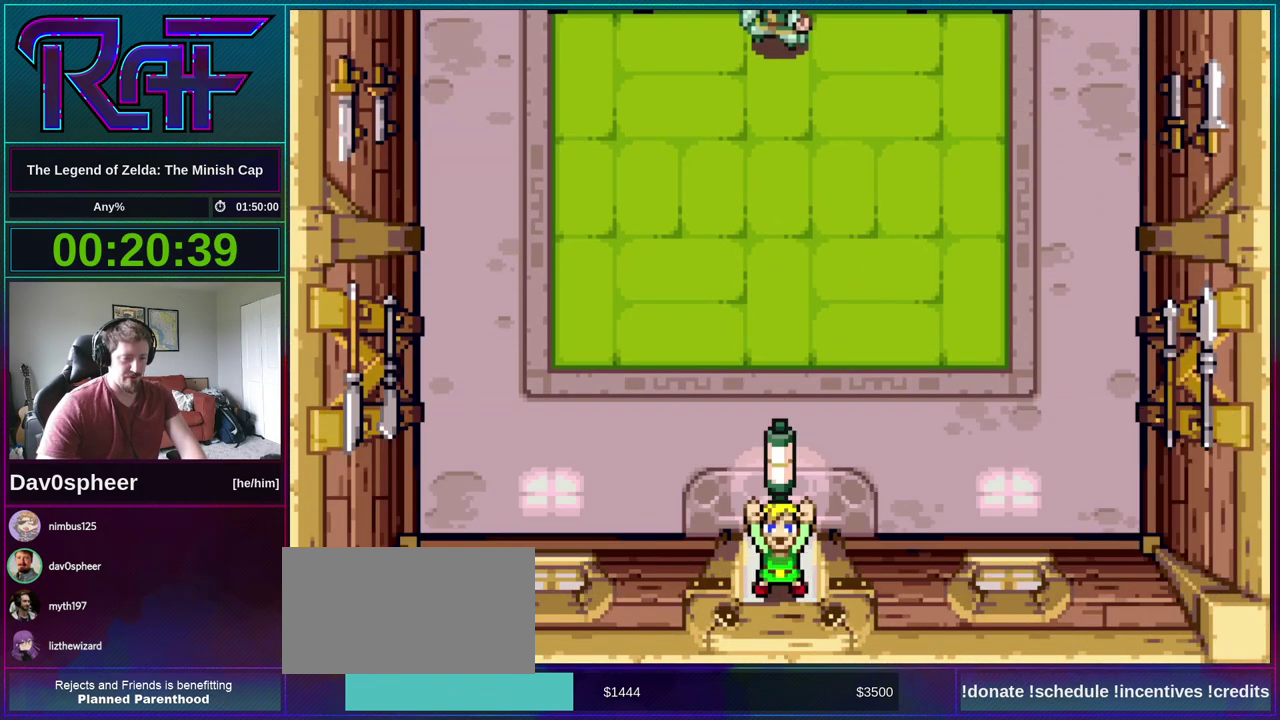
{"buttons": ["R1", "DPAD_LEFT"], "events": [[33, "A", "up"], [33, "DPAD_LEFT", "down"], [33, "DPAD_RIGHT", "up"], [33, "R1", "down"], [67, "DPAD_DOWN", "up"], [100, "R1", "up"], [133, "DPAD_LEFT", "up"], [133, "DPAD_RIGHT", "down"], [200, "A", "down"], [200, "DPAD_DOWN", "down"], [233, "DPAD_LEFT", "down"], [233, "DPAD_RIGHT", "up"], [233, "R1", "down"], [267, "A", "up"], [300, "DPAD_DOWN", "up"], [300, "R1", "up"], [333, "DPAD_LEFT", "up"], [367, "DPAD_RIGHT", "down"], [400, "A", "down"], [400, "DPAD_DOWN", "down"], [433, "DPAD_RIGHT", "up"], [467, "DPAD_LEFT", "down"], [467, "R1", "down"], [500, "A", "up"], [500, "DPAD_DOWN", "up"]]}
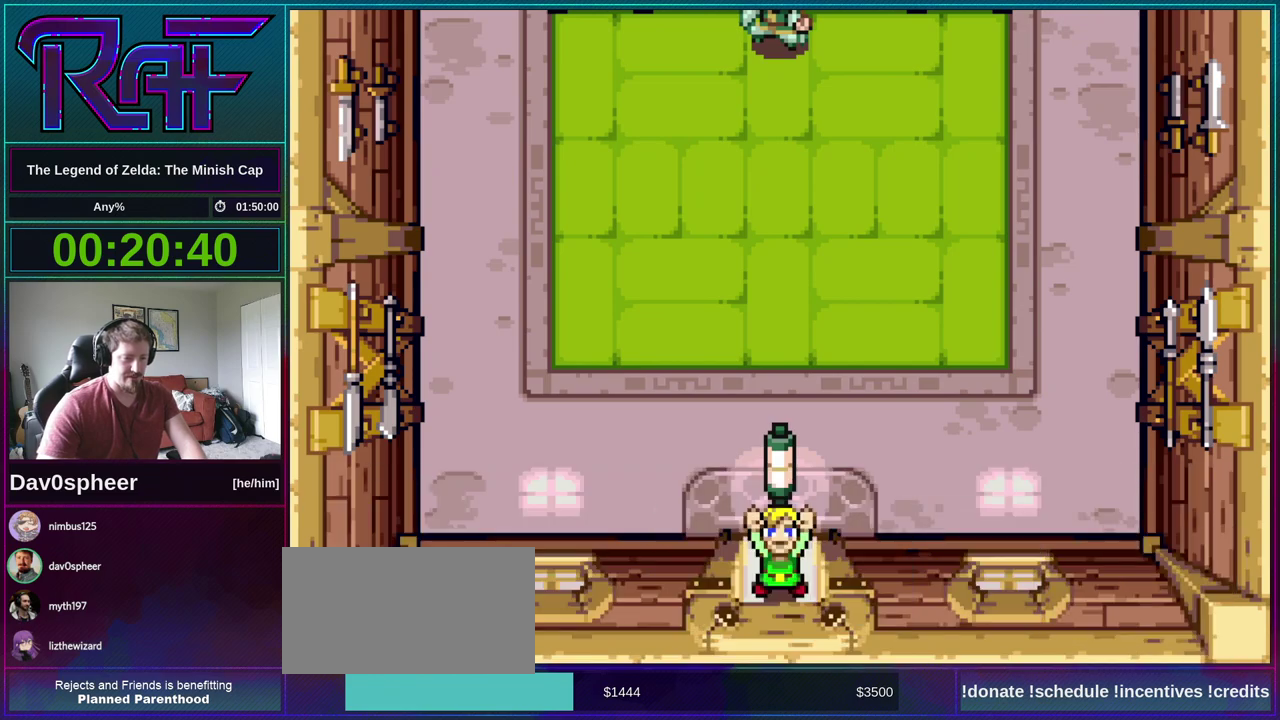
{"buttons": ["DPAD_DOWN"], "events": [[33, "DPAD_LEFT", "up"], [33, "R1", "up"], [67, "DPAD_RIGHT", "down"], [100, "DPAD_DOWN", "down"], [133, "A", "down"], [133, "DPAD_RIGHT", "up"], [167, "DPAD_LEFT", "down"], [200, "DPAD_DOWN", "up"], [200, "R1", "down"], [233, "A", "up"], [267, "DPAD_LEFT", "up"], [267, "R1", "up"], [500, "DPAD_DOWN", "down"]]}
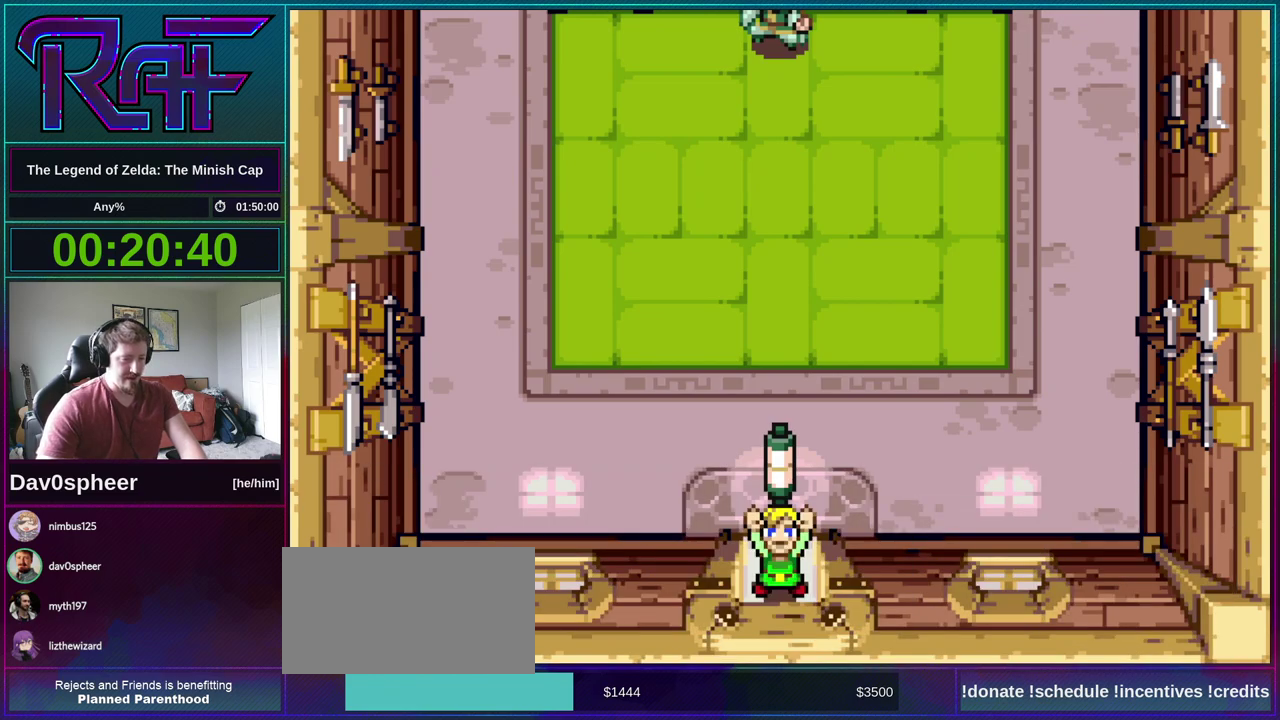
{"buttons": ["DPAD_DOWN"], "events": []}
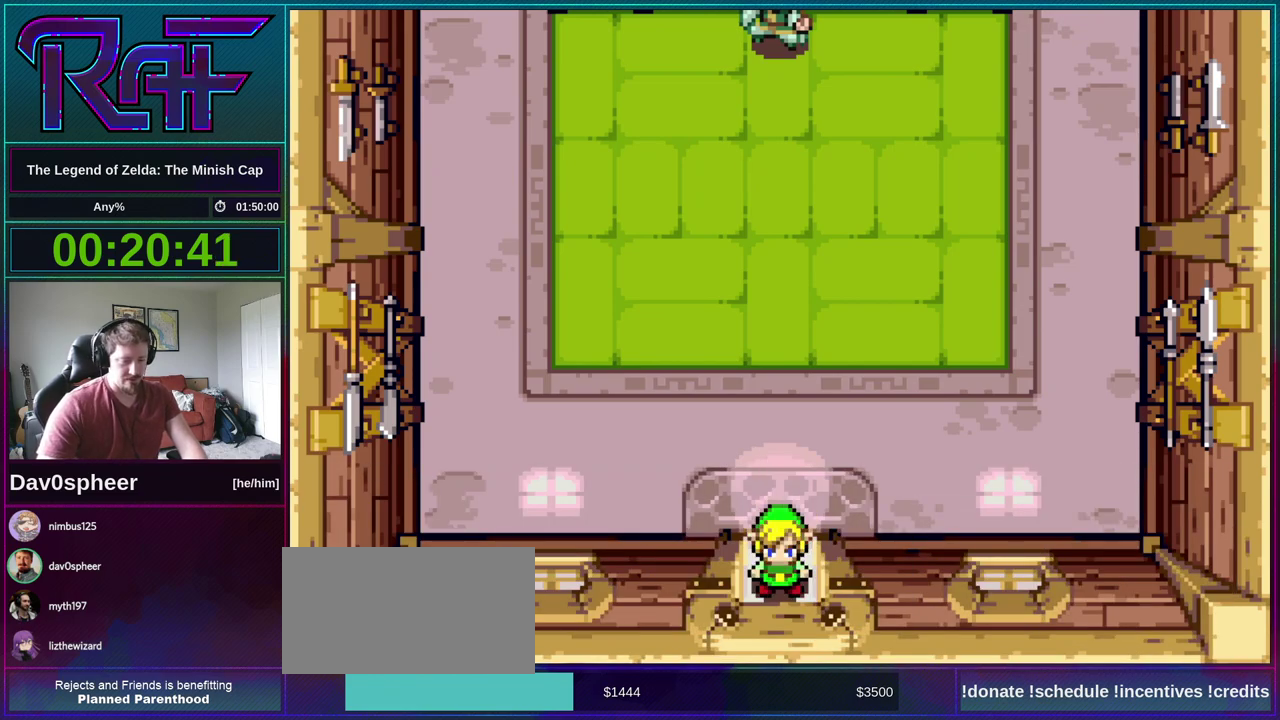
{"buttons": ["DPAD_DOWN"], "events": []}
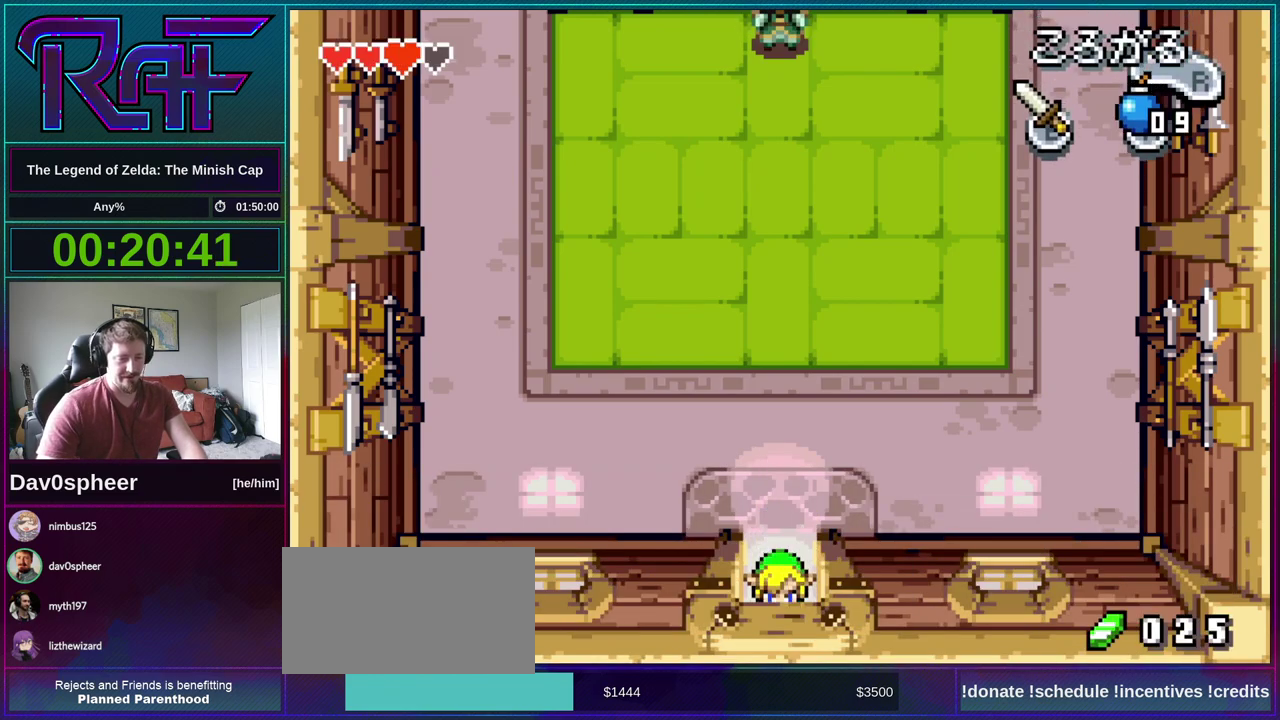
{"buttons": ["DPAD_RIGHT"], "events": [[400, "DPAD_RIGHT", "down"], [433, "DPAD_DOWN", "up"]]}
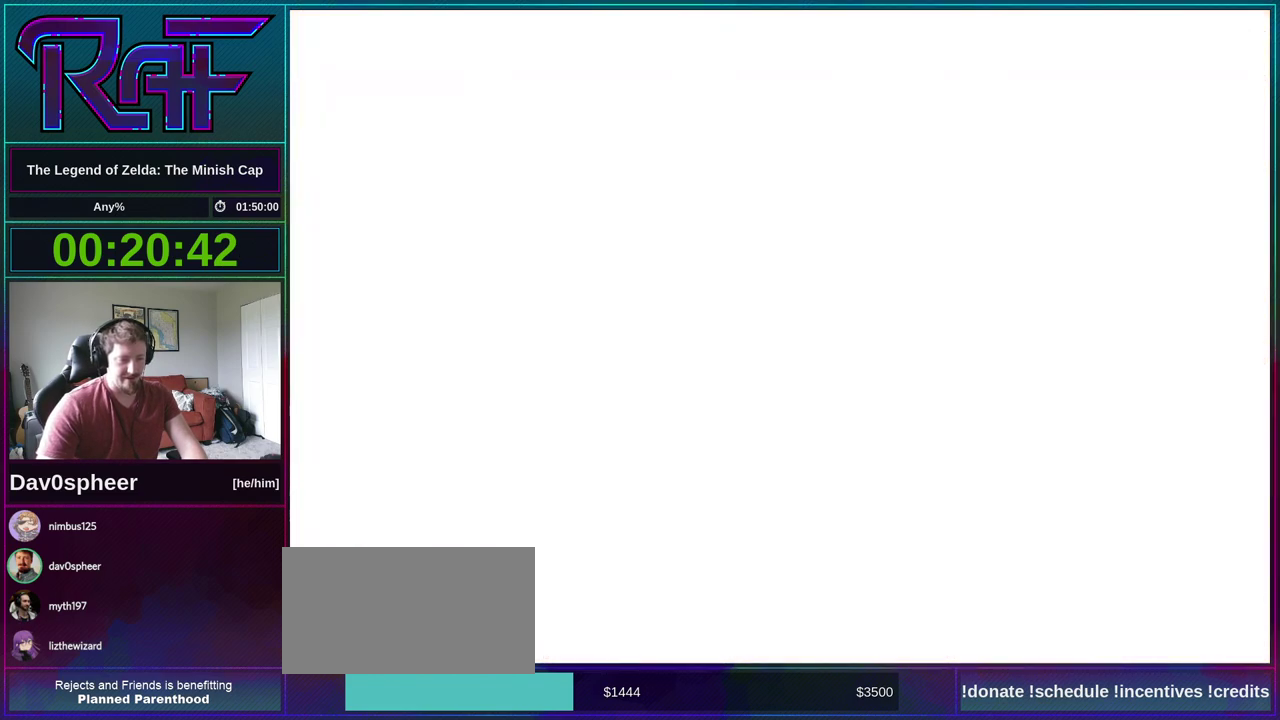
{"buttons": ["DPAD_RIGHT"], "events": []}
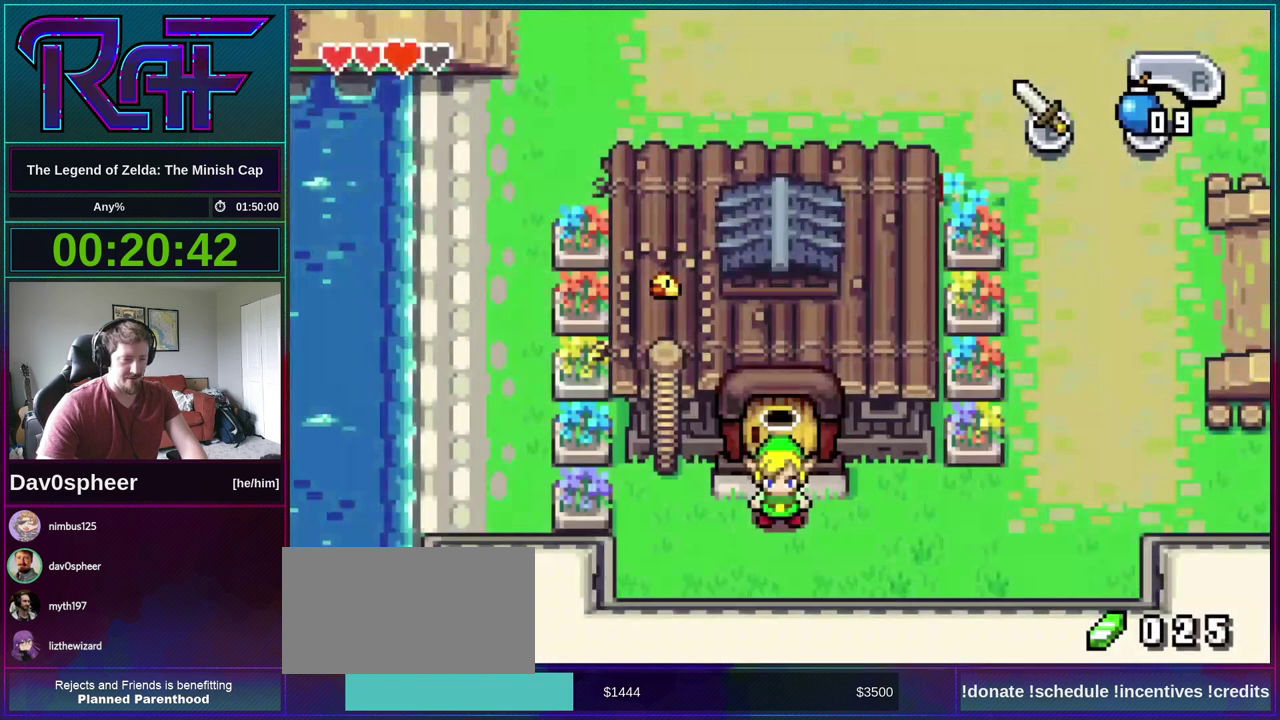
{"buttons": ["DPAD_UP", "DPAD_RIGHT"], "events": [[67, "R1", "down"], [167, "R1", "up"], [500, "DPAD_UP", "down"]]}
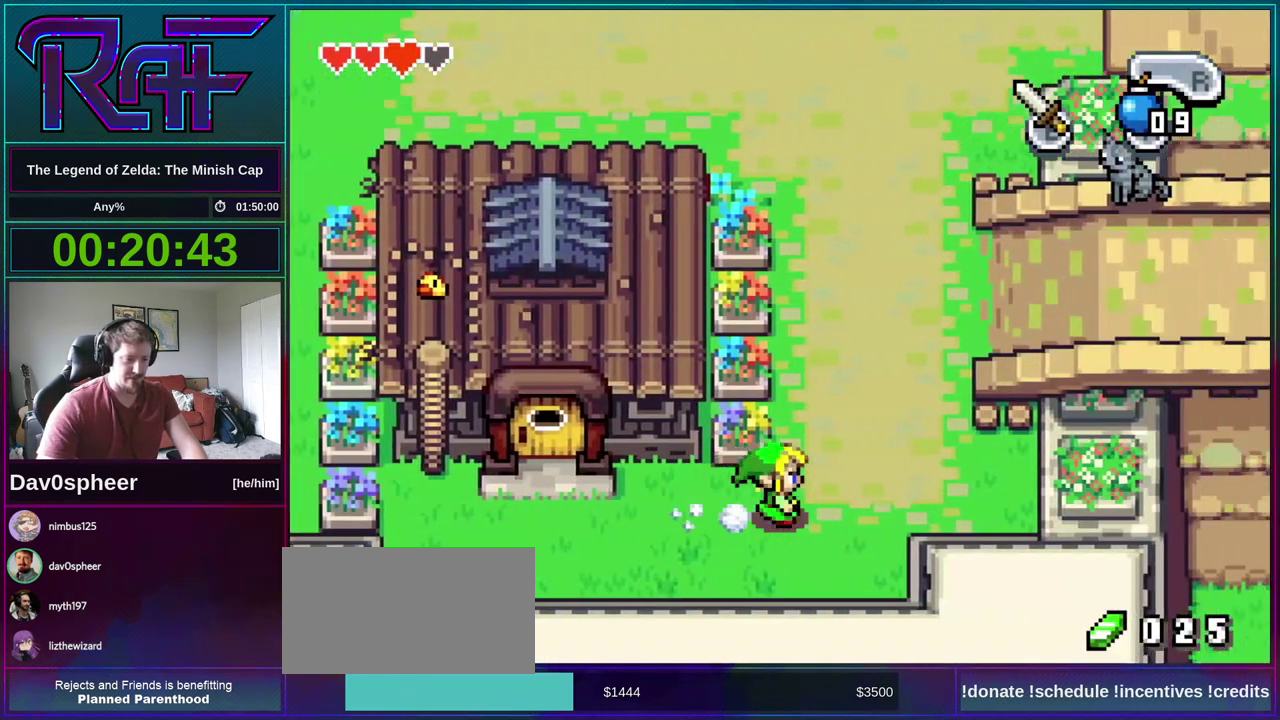
{"buttons": ["DPAD_UP"], "events": [[33, "DPAD_RIGHT", "up"], [100, "R1", "down"], [200, "R1", "up"]]}
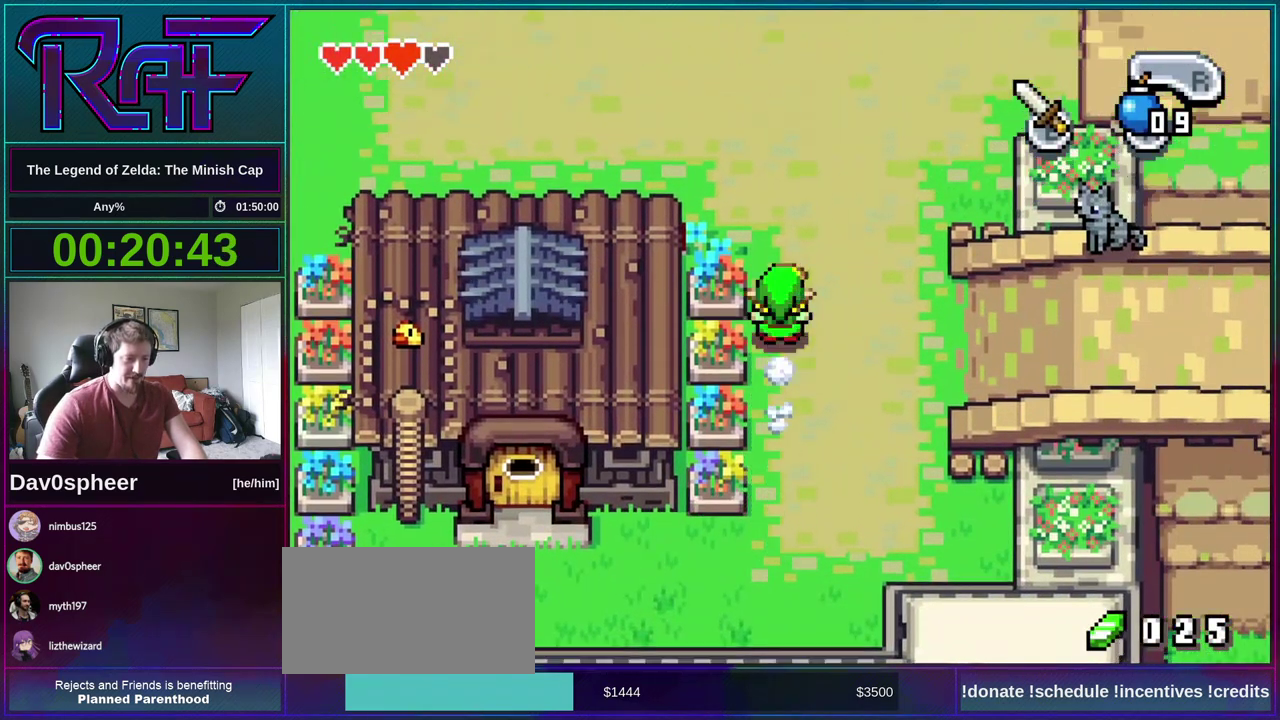
{"buttons": ["DPAD_RIGHT"], "events": [[100, "R1", "down"], [167, "R1", "up"], [300, "DPAD_RIGHT", "down"], [367, "DPAD_UP", "up"]]}
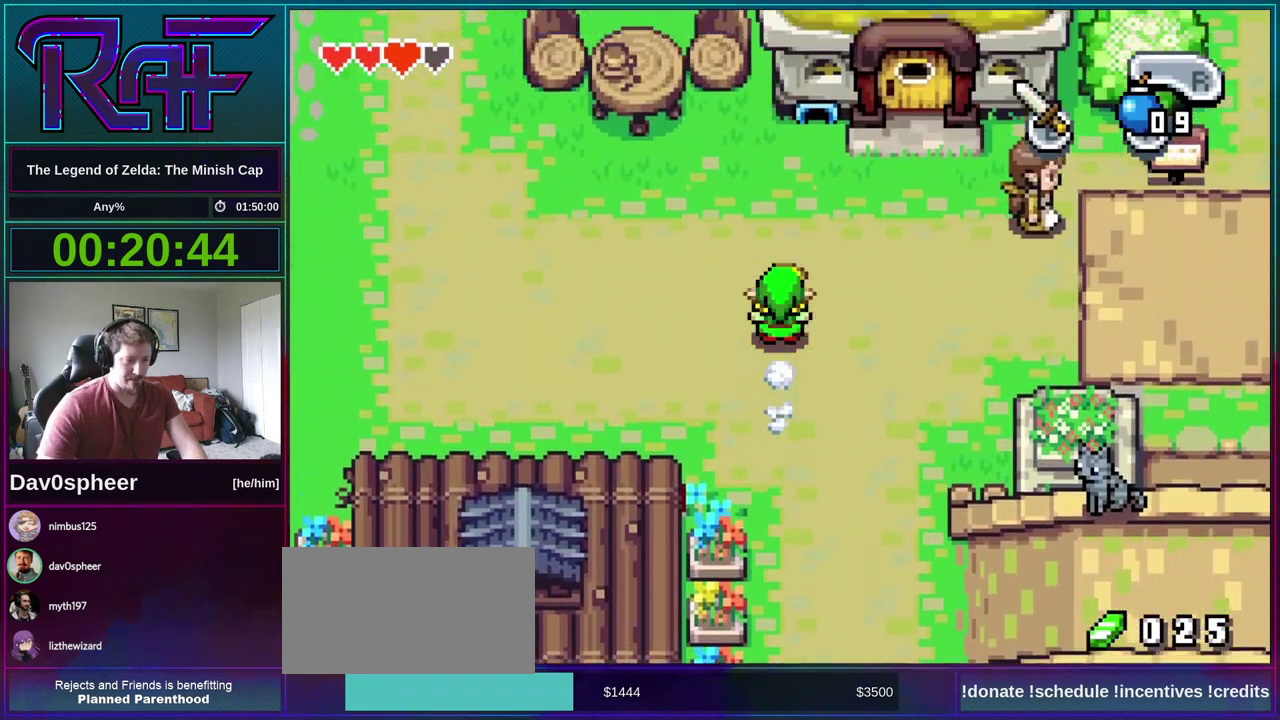
{"buttons": ["DPAD_RIGHT"], "events": [[133, "R1", "down"], [200, "R1", "up"]]}
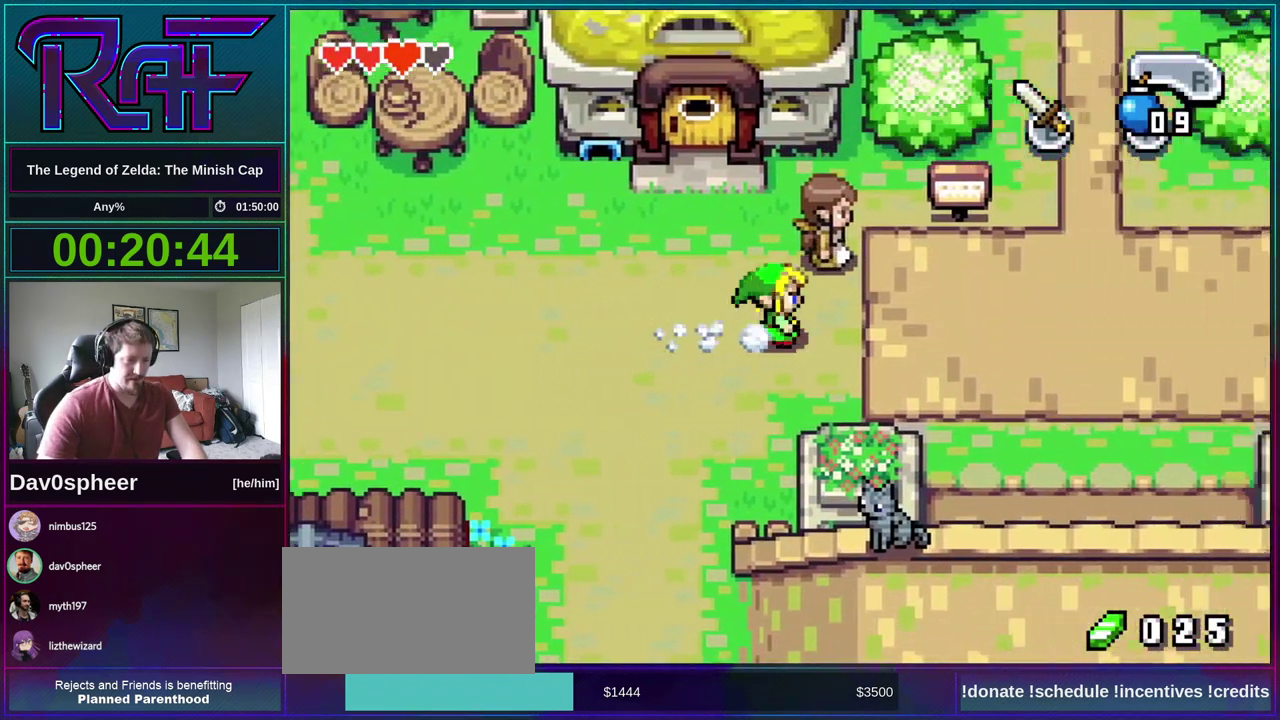
{"buttons": ["DPAD_UP"], "events": [[133, "R1", "down"], [200, "R1", "up"], [333, "DPAD_UP", "down"], [367, "DPAD_RIGHT", "up"]]}
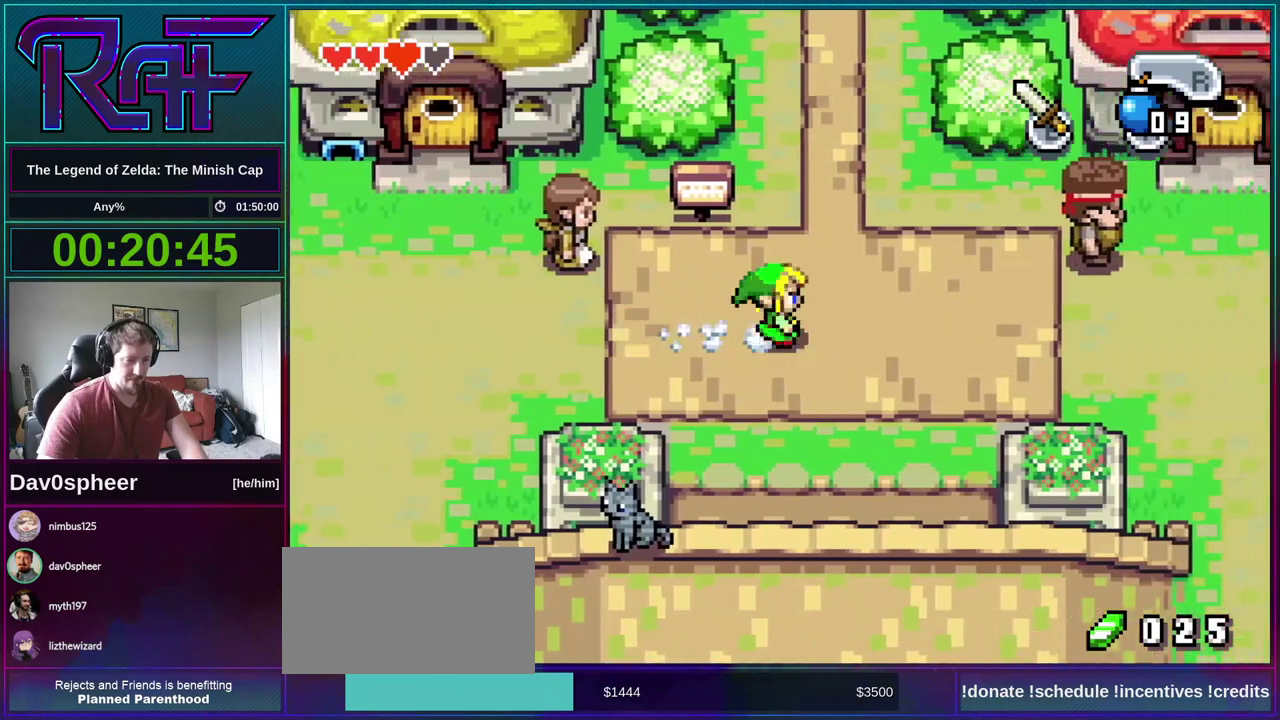
{"buttons": ["DPAD_UP", "DPAD_LEFT"], "events": [[100, "R1", "down"], [167, "R1", "up"], [333, "DPAD_LEFT", "down"]]}